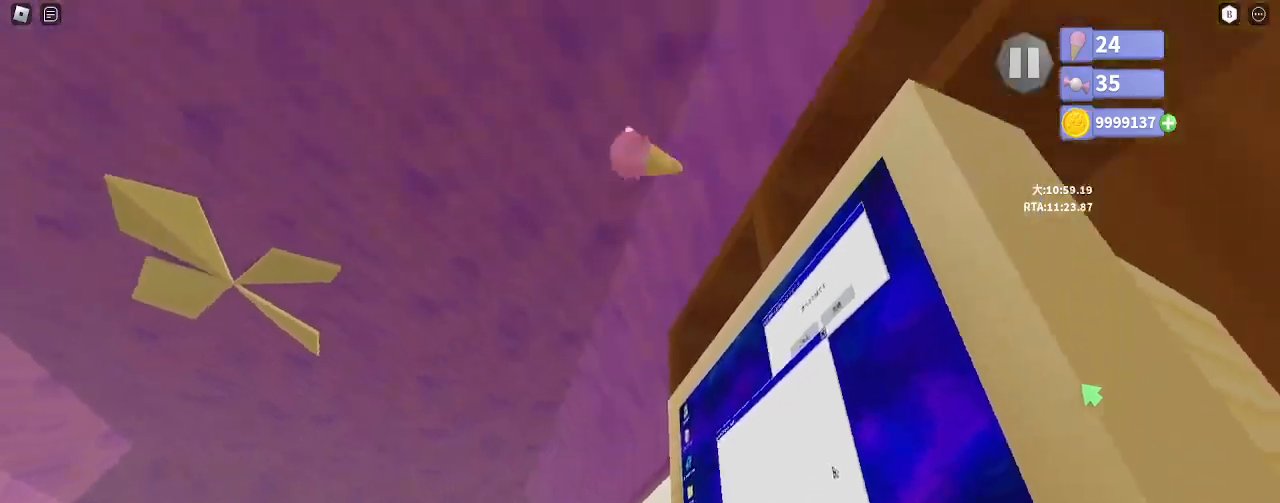
Gameplay with keyboard and mouse; each line is a JSON object with the keys and mouse buttons held at the frame after it. "events" lists presses ("down") and releases ("up") of "a", "ctrl", "d", "e", "q", "s", "shift", "space", "w", "mouse_left", "mouse_wheel", "mouse_right", "mouse_mb4" and "mouse_mb5" between this image and that frame as [ms after this image, input, new state], when the widget could be followed in between. "mouse_left", "mouse_wheel", "mouse_right", "mouse_mb4", "mouse_mb5" = the "left", "wheel", "right", "mb4", "mb5" buttons of the "mouse" list. No other keys are recorded. "wheel" means that the mouse wheel is clicked or scrolled. Mouse movement is not recorded.
{"keys": ["w"], "mouse": [], "events": []}
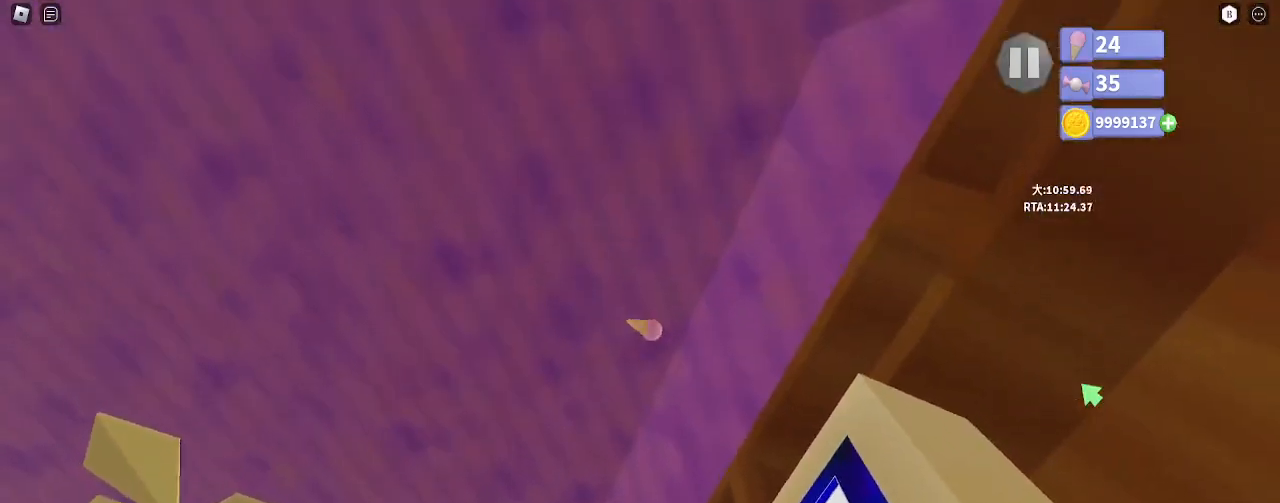
{"keys": ["w"], "mouse": [], "events": []}
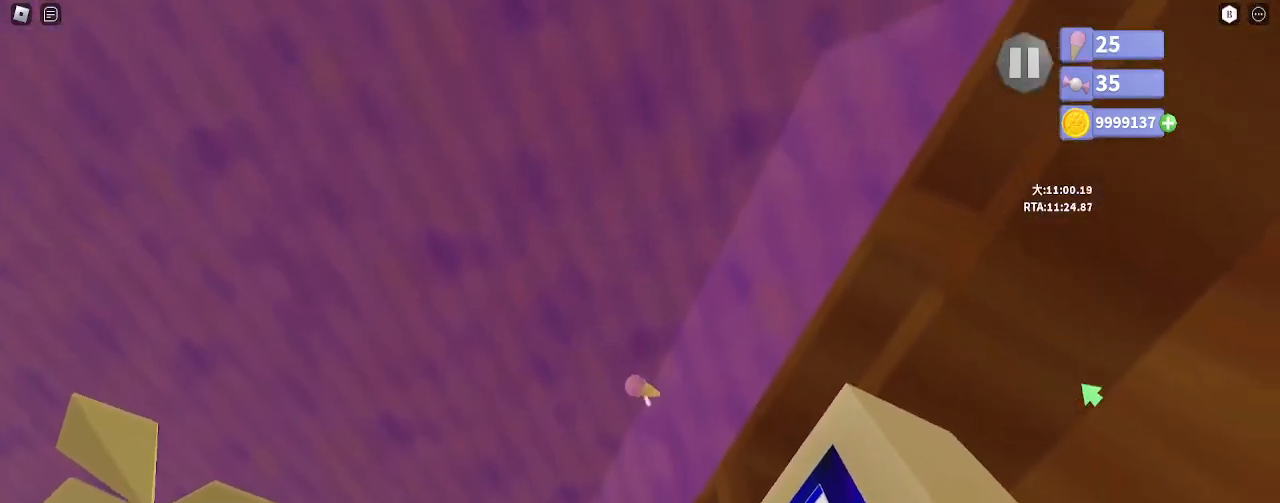
{"keys": ["w"], "mouse": [], "events": []}
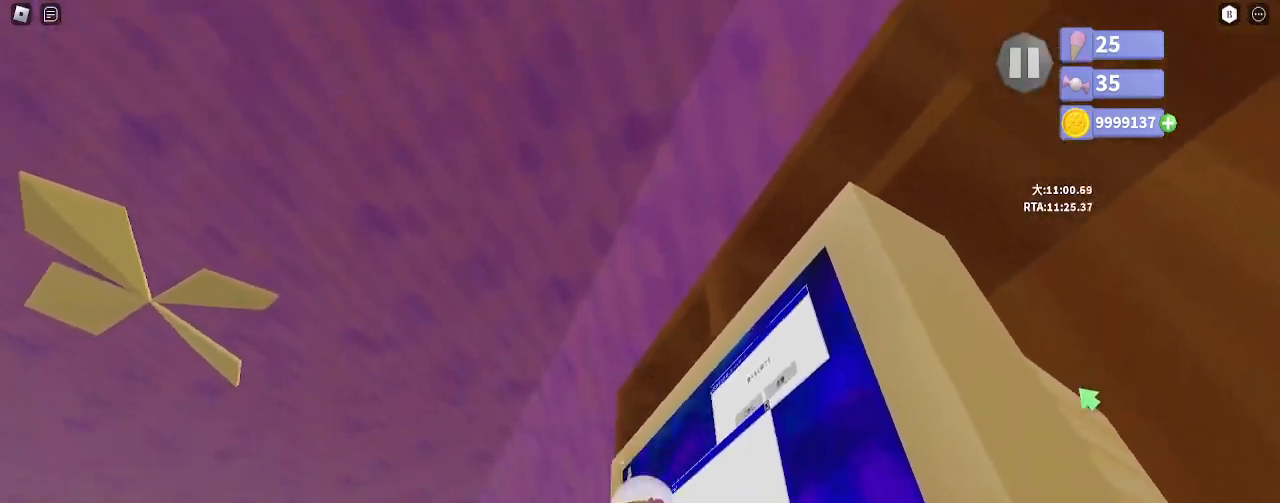
{"keys": ["w"], "mouse": [], "events": []}
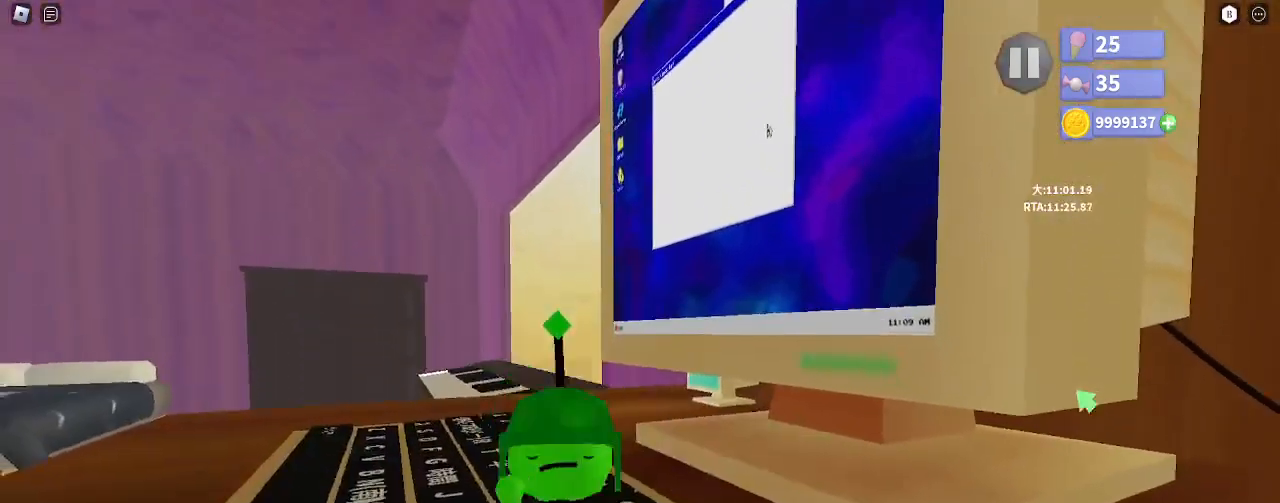
{"keys": ["d", "w"], "mouse": [], "events": [[117, "space", "down"], [267, "d", "down"], [300, "space", "up"]]}
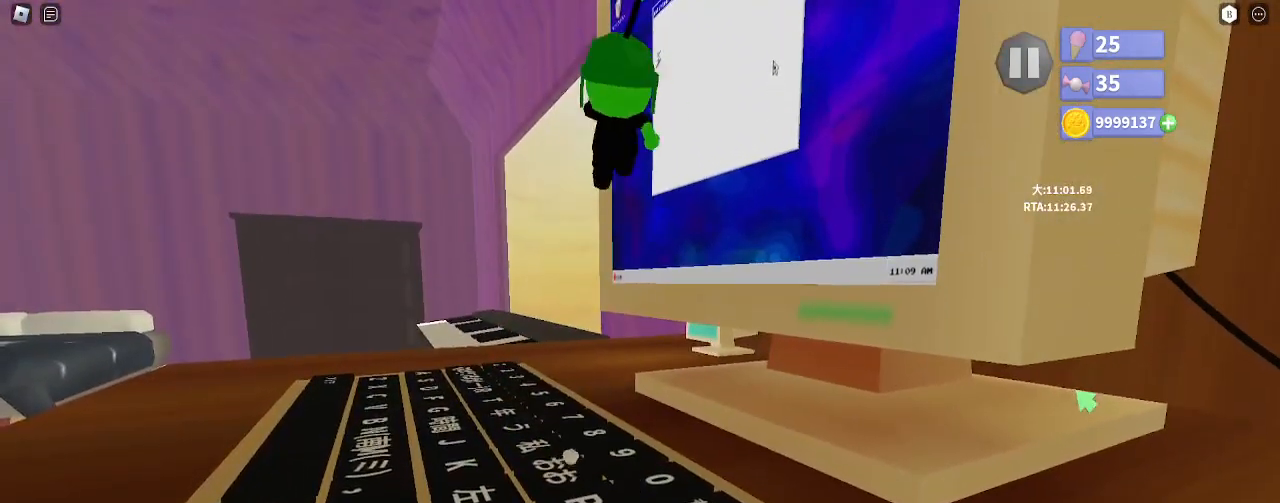
{"keys": ["d", "w"], "mouse": ["right"], "events": [[33, "space", "down"], [67, "e", "down"], [150, "space", "up"], [150, "w", "up"], [183, "e", "up"], [267, "w", "down"], [300, "mouse_right", "down"]]}
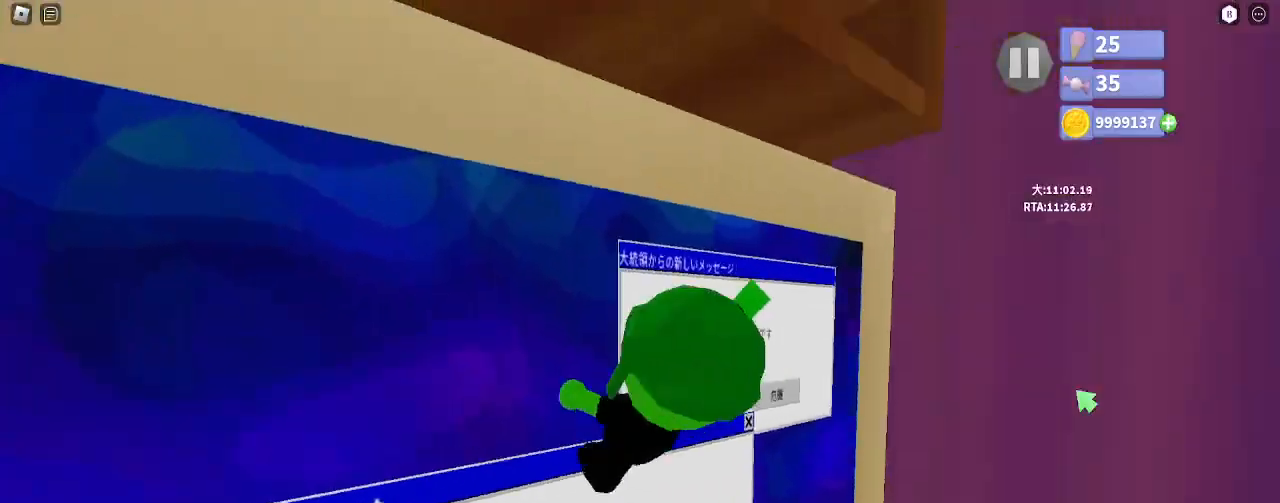
{"keys": ["w"], "mouse": ["left", "right"], "events": [[33, "d", "up"], [83, "space", "down"], [150, "space", "up"], [350, "mouse_left", "down"]]}
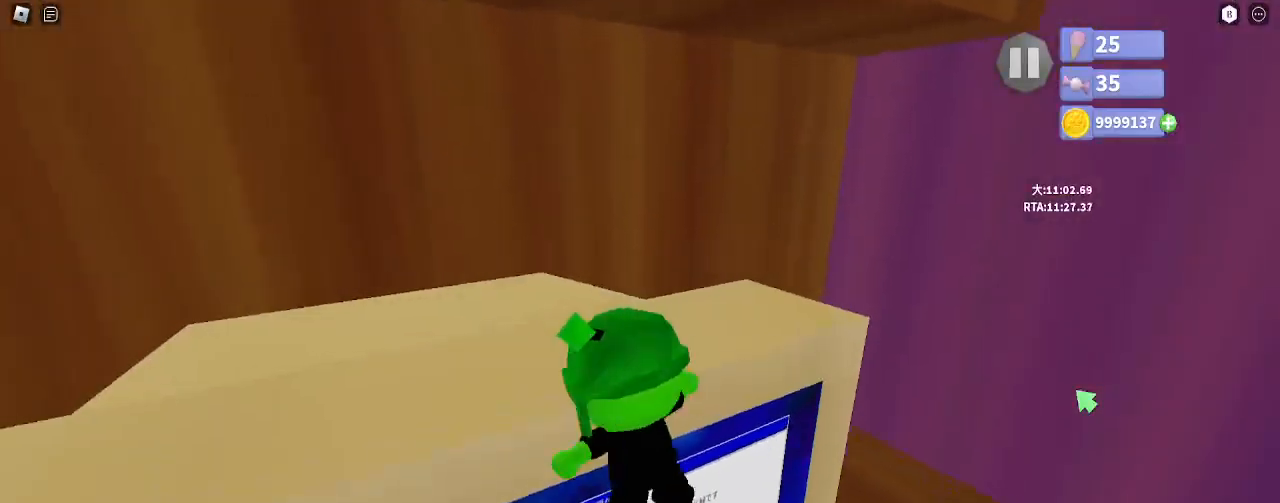
{"keys": ["w"], "mouse": ["left", "wheel"], "events": [[300, "w", "up"], [317, "shift", "down"], [333, "space", "down"], [367, "w", "down"], [417, "shift", "up"], [417, "space", "up"], [450, "mouse_right", "up"], [450, "mouse_wheel", "down"]]}
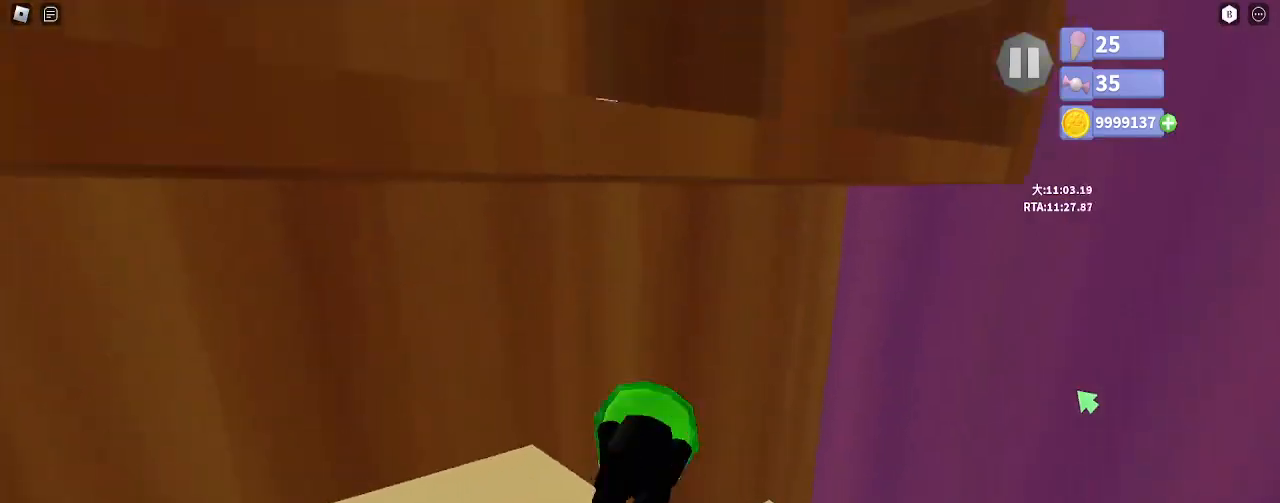
{"keys": ["d"], "mouse": ["right"], "events": [[33, "mouse_left", "up"], [100, "mouse_wheel", "up"], [167, "mouse_right", "down"], [283, "e", "down"], [350, "e", "up"], [383, "w", "up"], [417, "d", "down"]]}
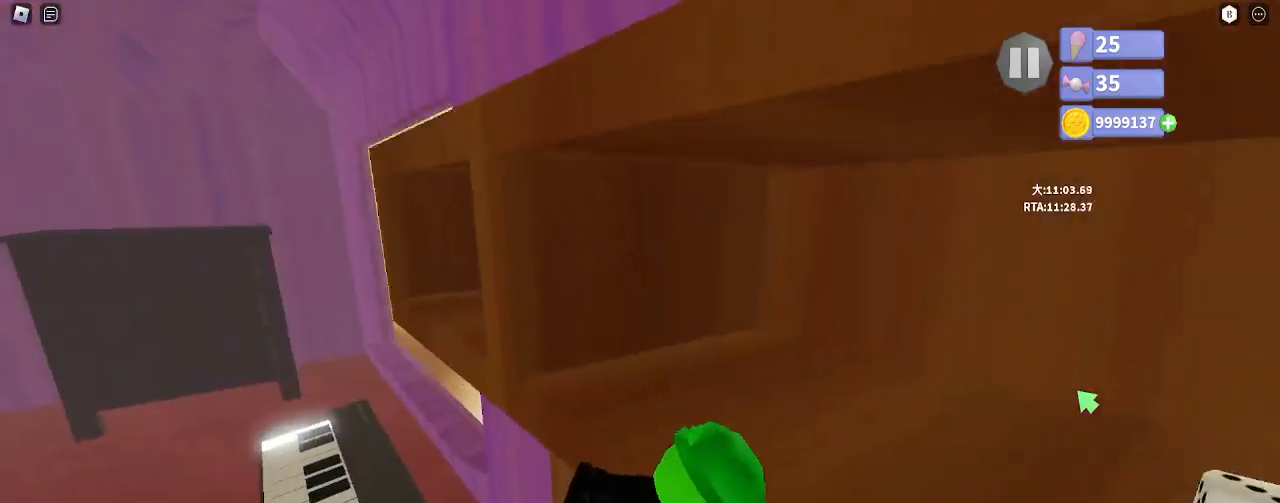
{"keys": ["w"], "mouse": ["left", "right"], "events": [[117, "w", "down"], [383, "d", "up"], [383, "shift", "down"], [467, "mouse_left", "down"], [483, "shift", "up"]]}
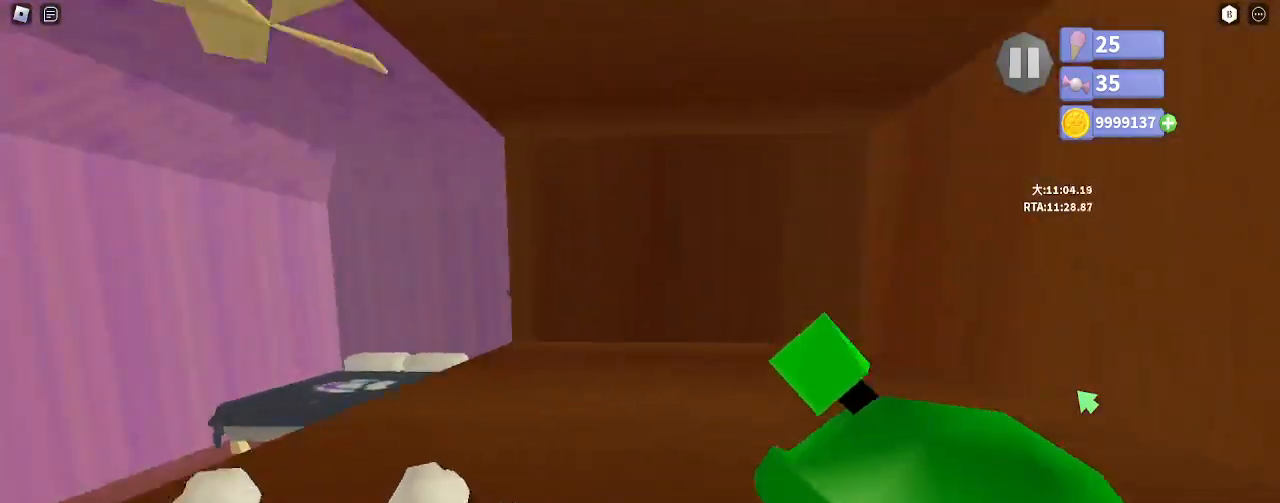
{"keys": ["a"], "mouse": [], "events": [[33, "mouse_left", "up"], [83, "shift", "down"], [150, "space", "down"], [217, "shift", "up"], [233, "space", "up"], [267, "a", "down"], [300, "mouse_right", "up"], [350, "w", "up"]]}
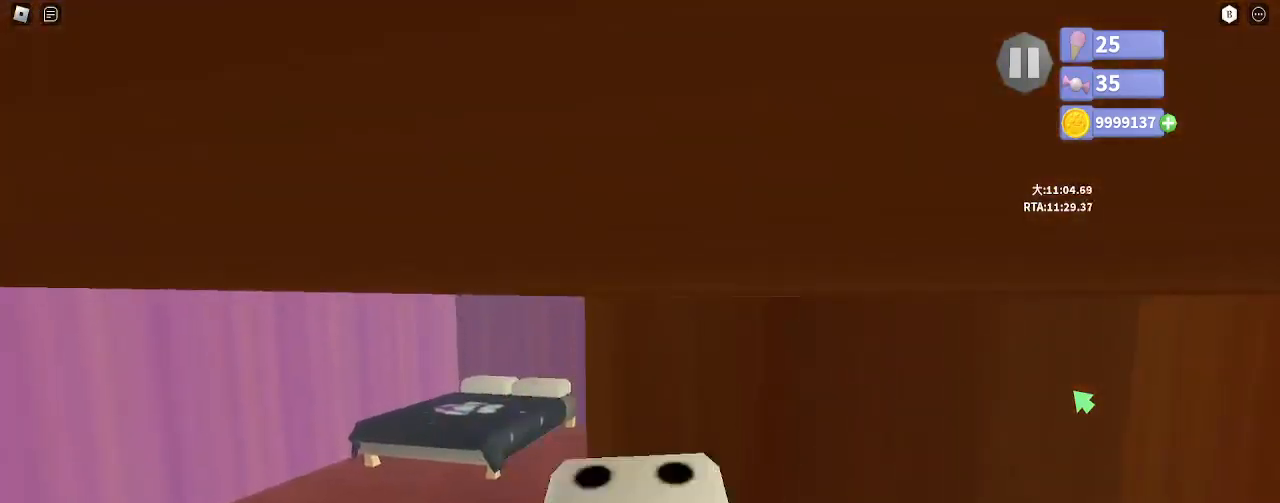
{"keys": ["w"], "mouse": ["right"], "events": [[17, "w", "down"], [83, "mouse_right", "down"], [333, "a", "up"]]}
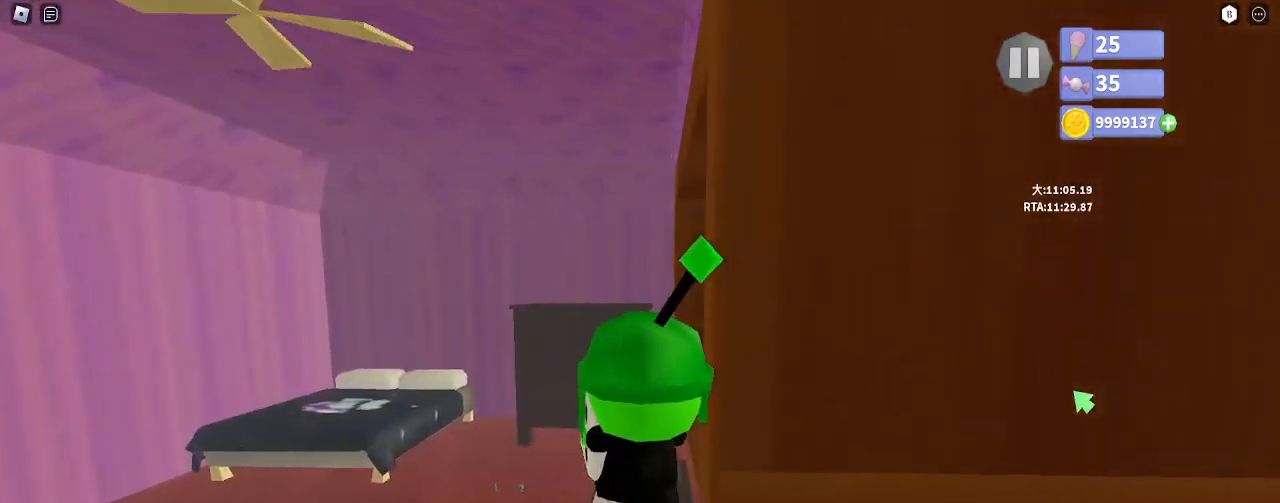
{"keys": ["space", "w"], "mouse": [], "events": [[17, "e", "down"], [100, "e", "up"], [350, "mouse_right", "up"], [367, "w", "up"], [400, "space", "down"], [450, "w", "down"]]}
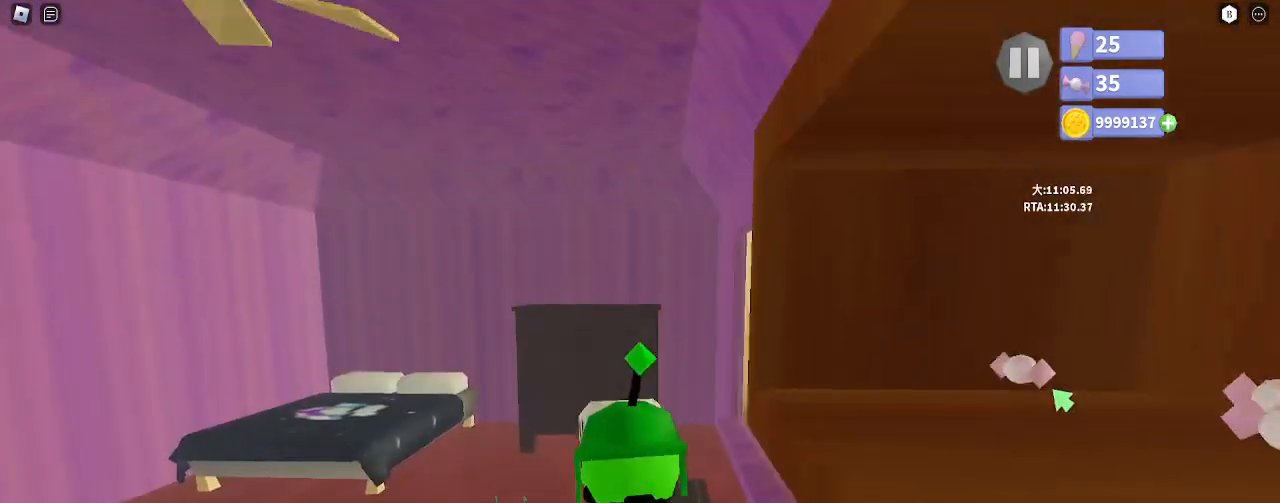
{"keys": ["w"], "mouse": ["right"], "events": [[17, "space", "up"], [50, "d", "down"], [233, "w", "up"], [333, "w", "down"], [383, "d", "up"], [450, "mouse_right", "down"]]}
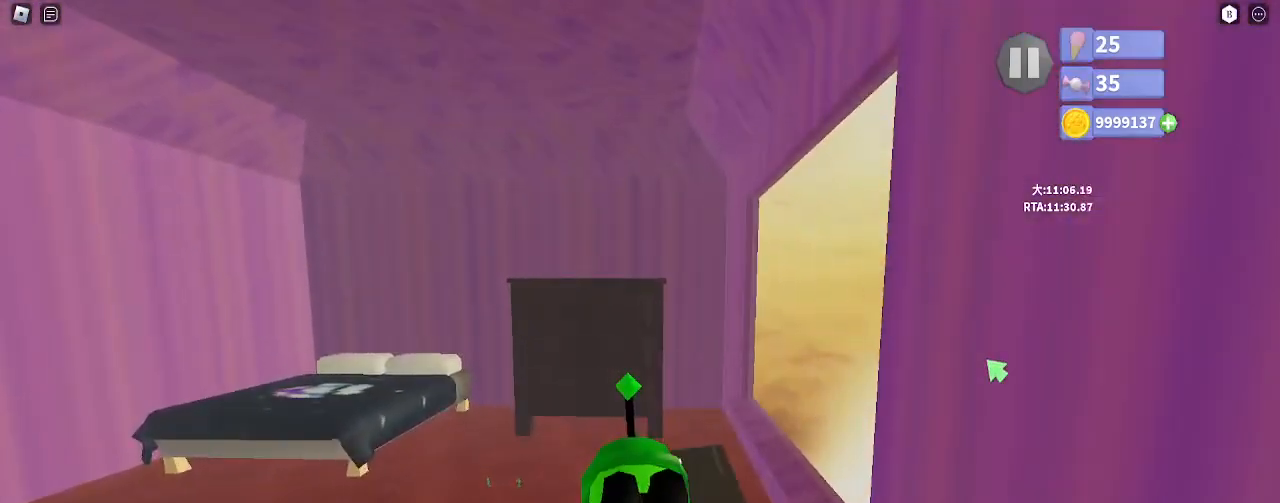
{"keys": ["w"], "mouse": ["right"], "events": []}
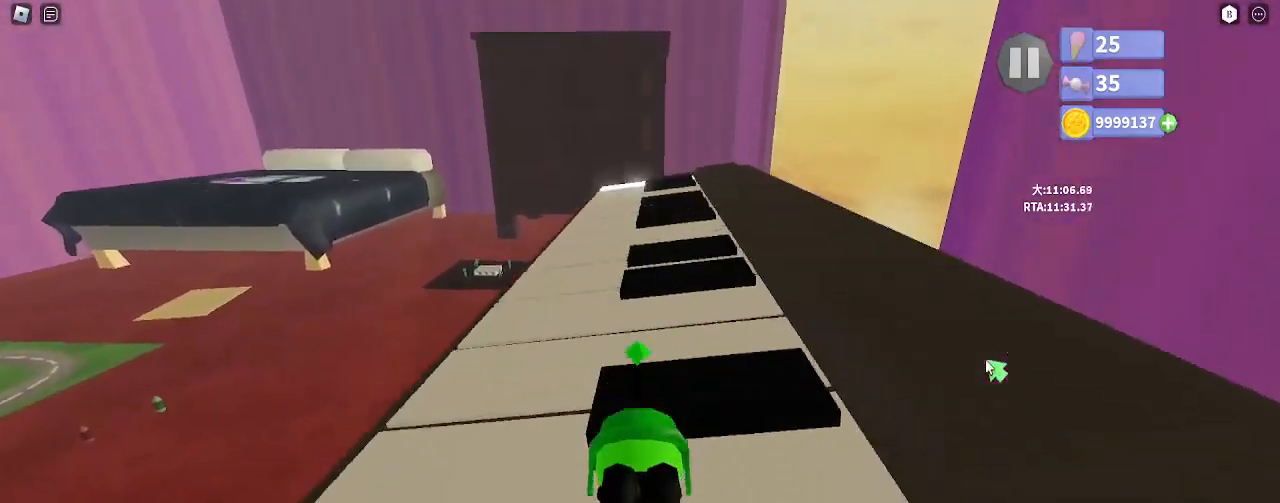
{"keys": ["d"], "mouse": [], "events": [[200, "mouse_right", "up"], [367, "d", "down"], [433, "w", "up"]]}
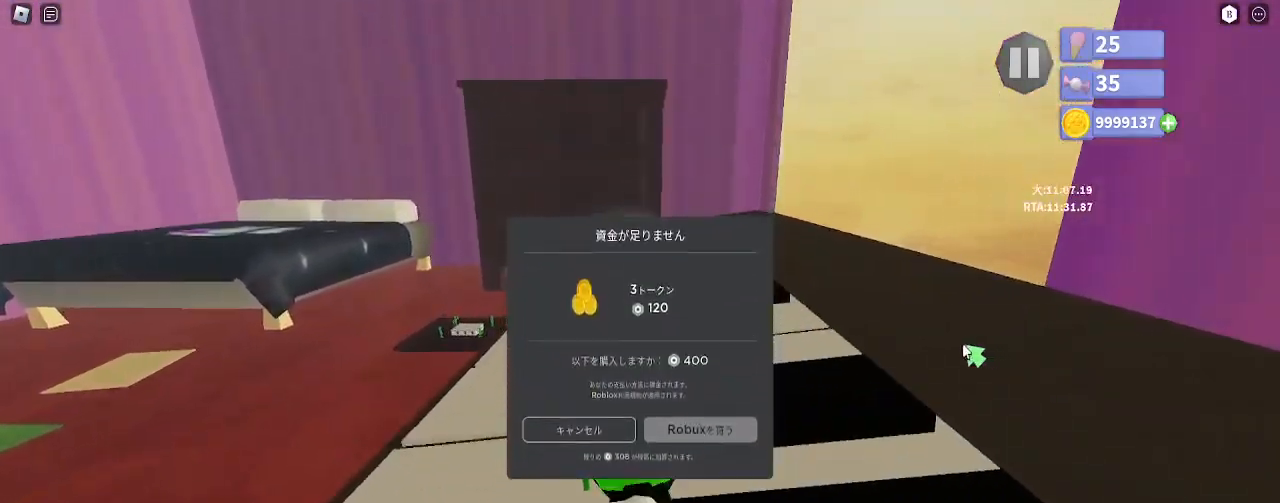
{"keys": ["w"], "mouse": ["right"], "events": [[67, "mouse_right", "down"], [117, "w", "down"], [133, "d", "up"]]}
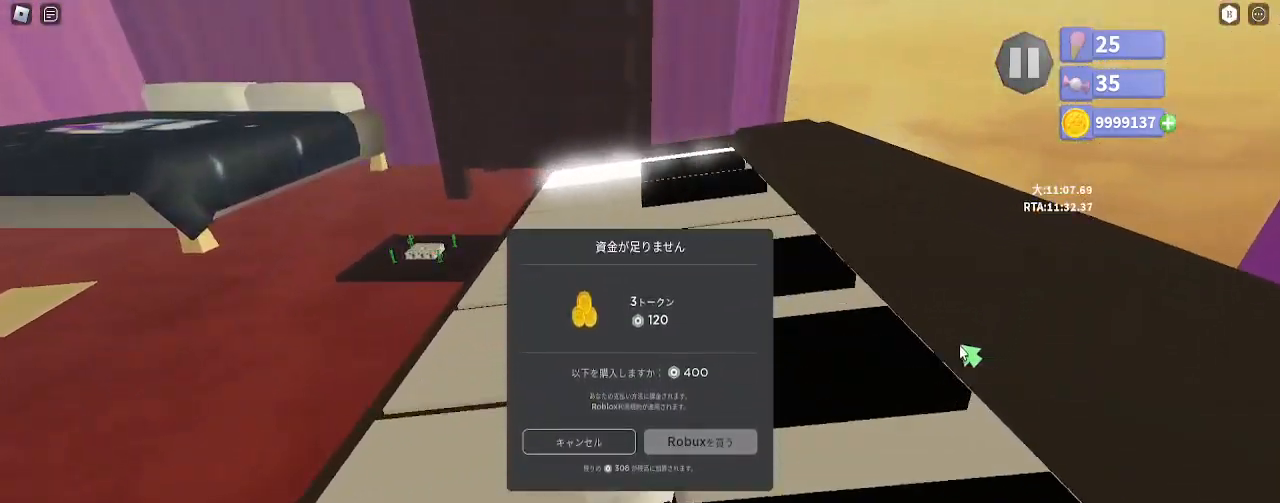
{"keys": ["w"], "mouse": ["right"], "events": [[117, "a", "down"], [217, "a", "up"]]}
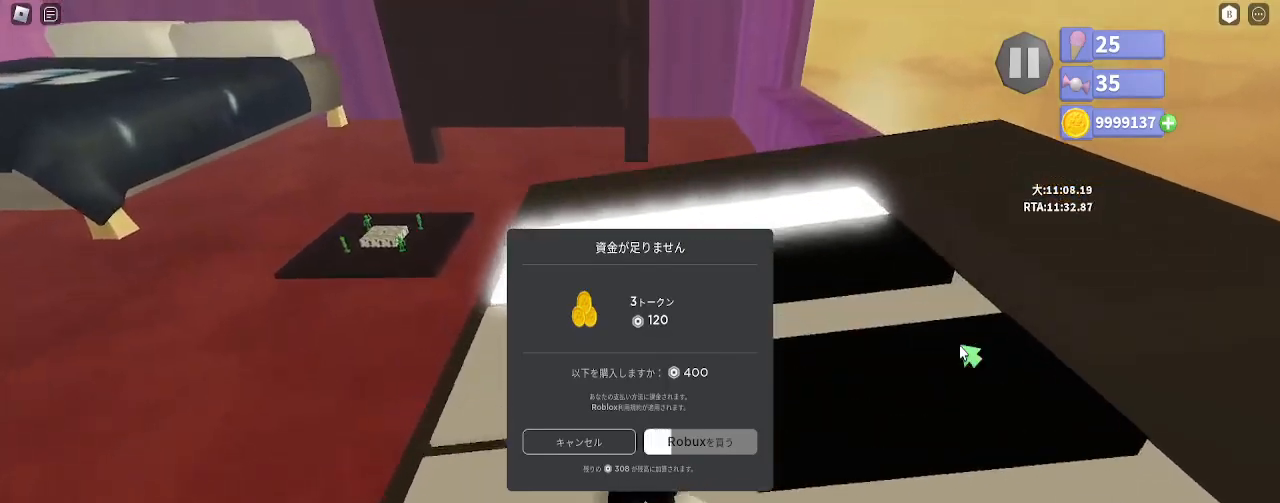
{"keys": ["d"], "mouse": ["right"], "events": [[83, "shift", "down"], [133, "w", "up"], [167, "shift", "up"], [250, "mouse_left", "down"], [317, "mouse_left", "up"], [467, "d", "down"]]}
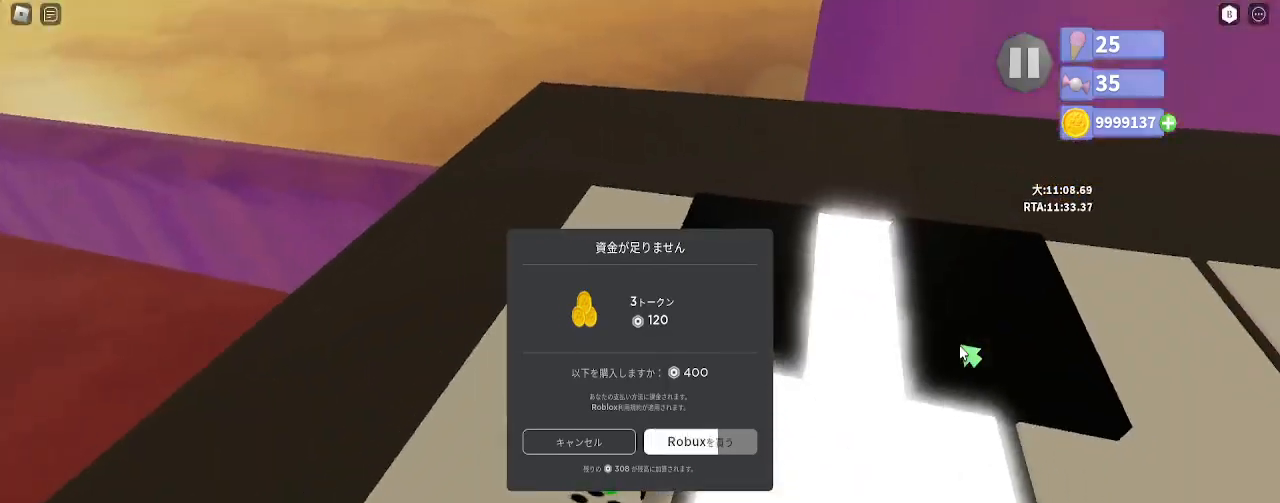
{"keys": ["d"], "mouse": ["right"], "events": [[267, "shift", "down"], [283, "e", "down"], [350, "shift", "up"], [383, "e", "up"]]}
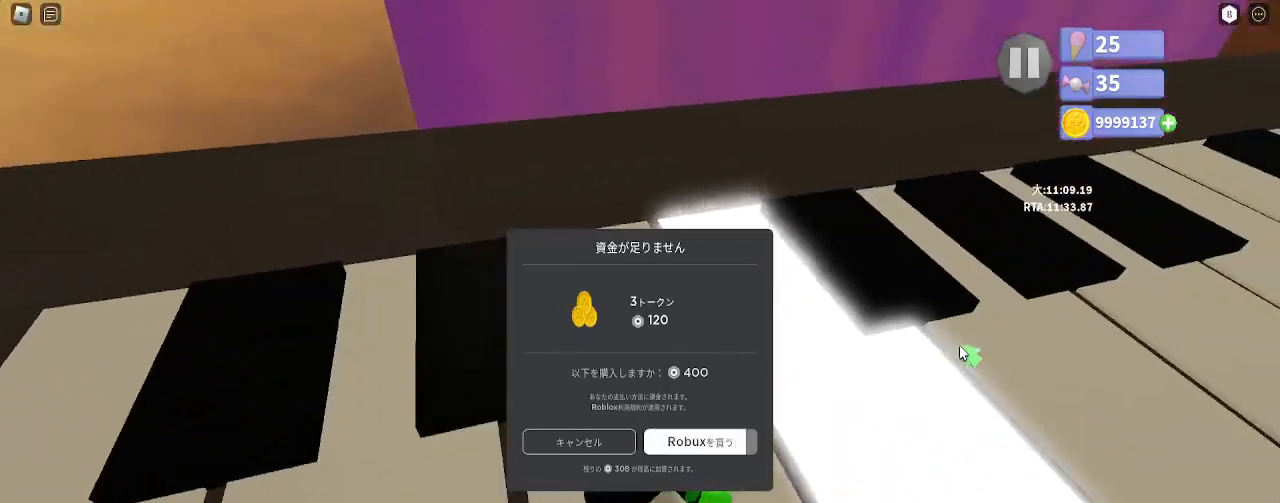
{"keys": ["d"], "mouse": ["right"], "events": [[283, "shift", "down"], [350, "shift", "up"]]}